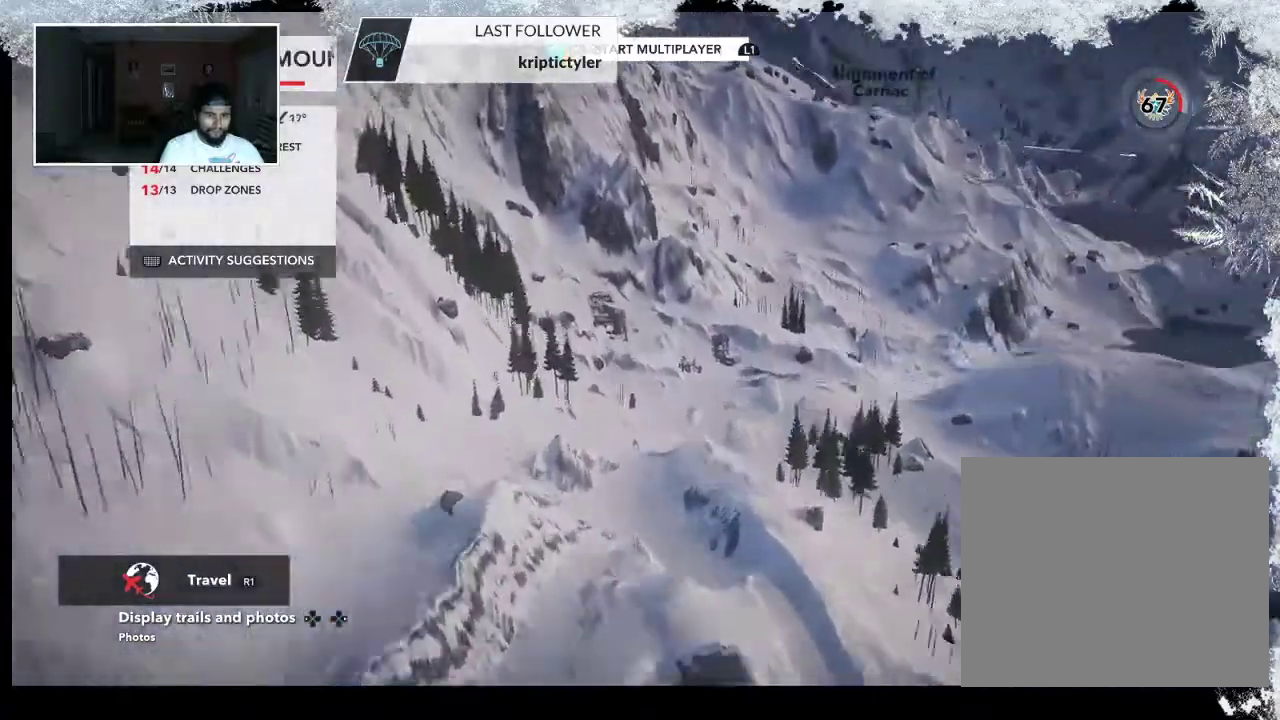
Gameplay with a controller (PlayStation layout); each line is a JSON object with the inputs held at the frame after it. "events" lists button and stick changes between this image and that frame as [ms after this image, input, new state], when the widget could be followed in between.
{"buttons": ["R2"], "left_stick": "left", "right_stick": "left", "events": [[33, "R2", "down"], [100, "right_stick", "down-left"], [267, "left_stick", "center"], [300, "right_stick", "left"], [367, "left_stick", "left"]]}
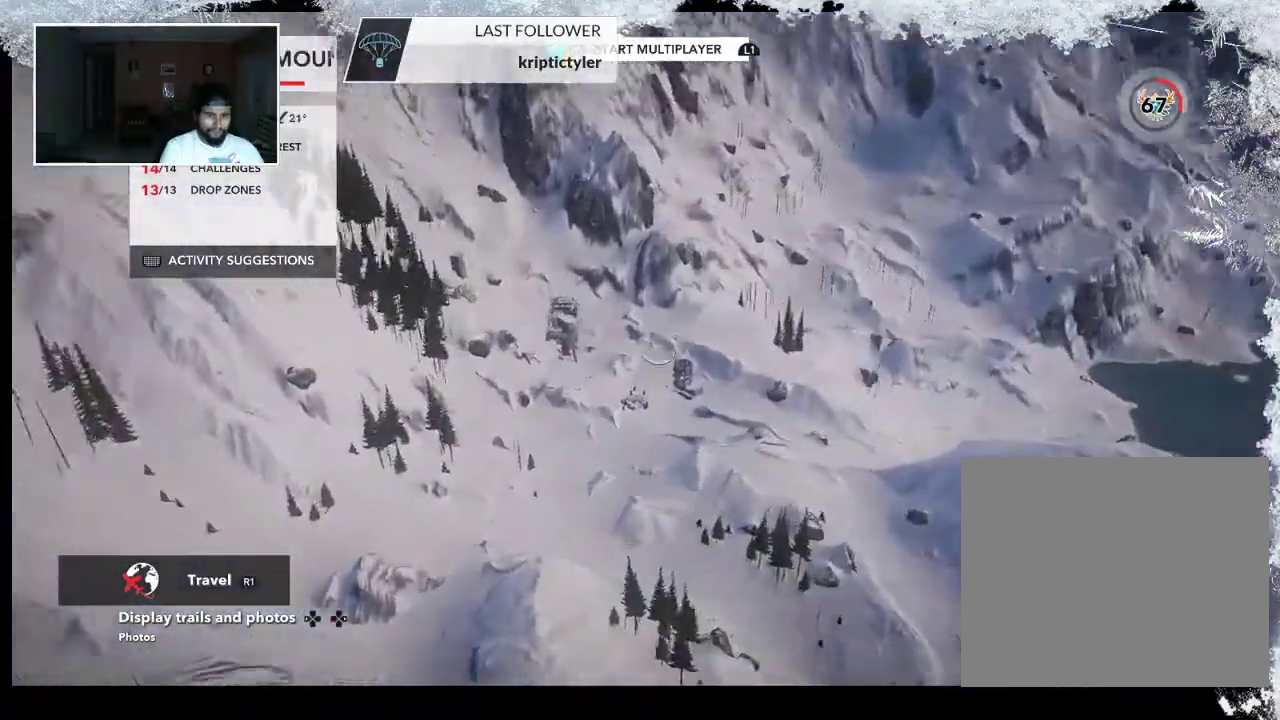
{"buttons": ["R2"], "left_stick": "center", "right_stick": "left", "events": [[400, "left_stick", "center"]]}
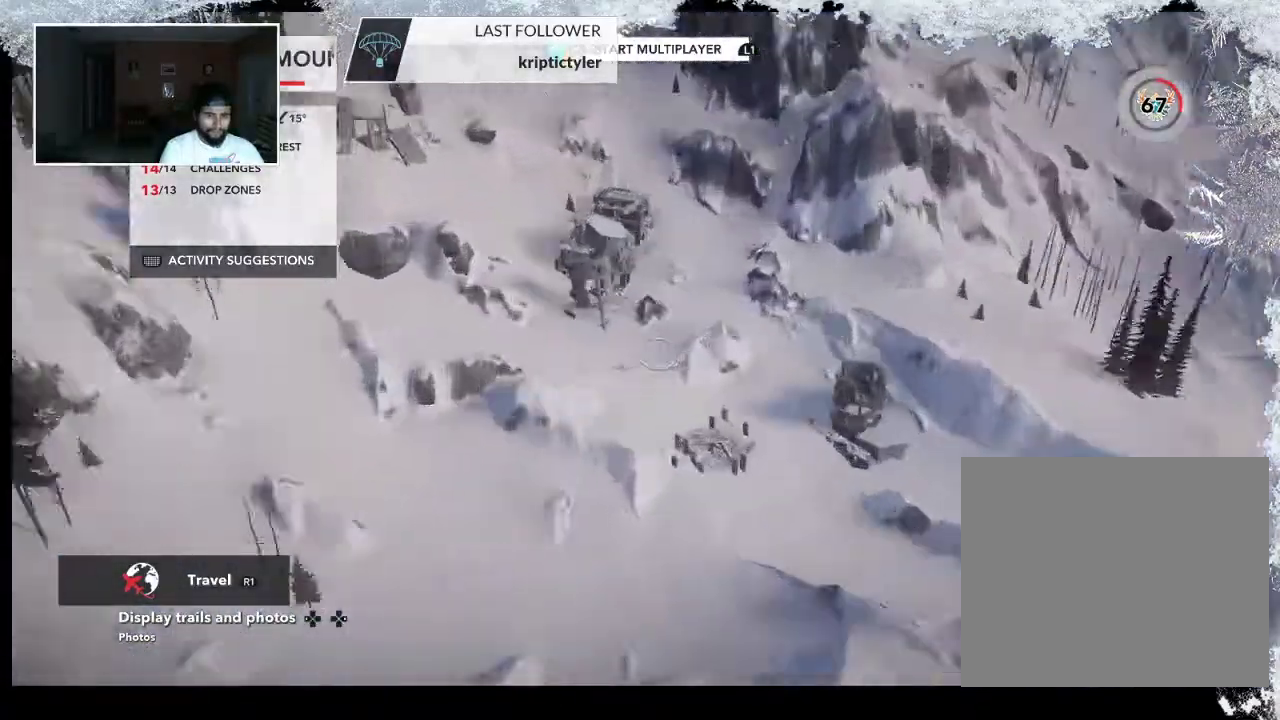
{"buttons": [], "left_stick": "center", "right_stick": "left", "events": [[33, "R2", "up"], [33, "left_stick", "down-right"], [333, "left_stick", "center"]]}
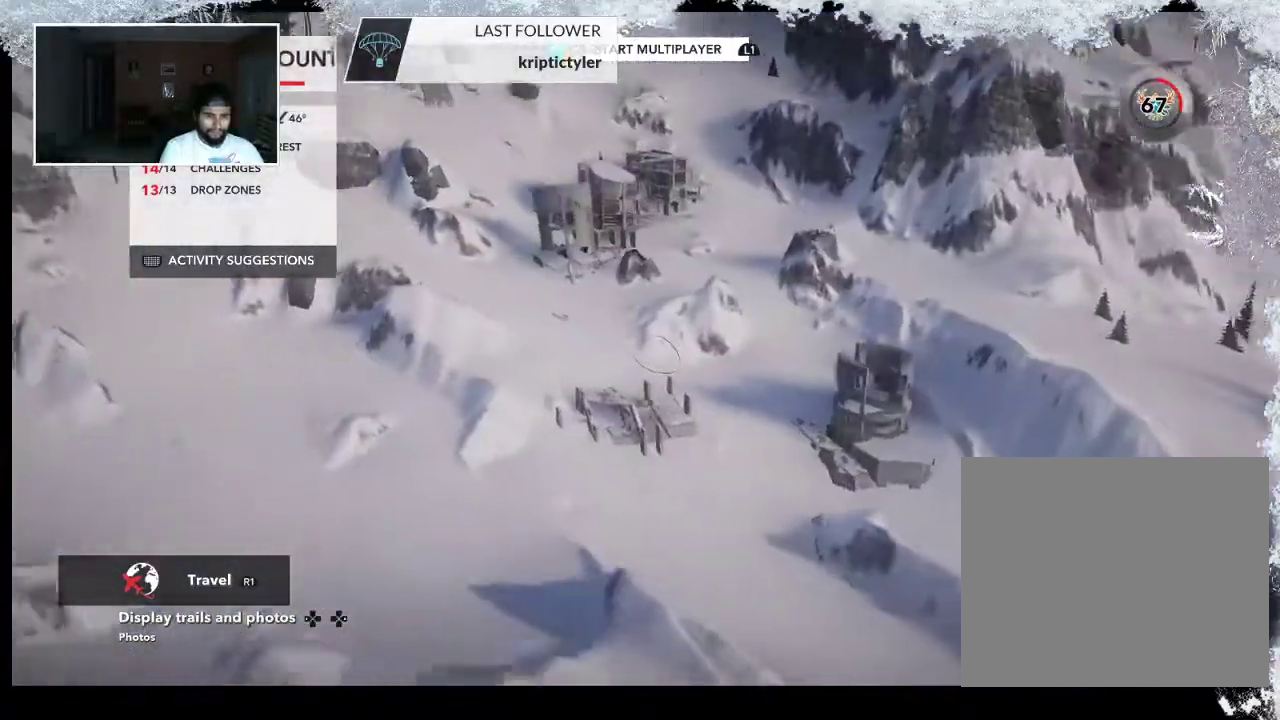
{"buttons": [], "left_stick": "right", "right_stick": "left", "events": [[333, "left_stick", "right"]]}
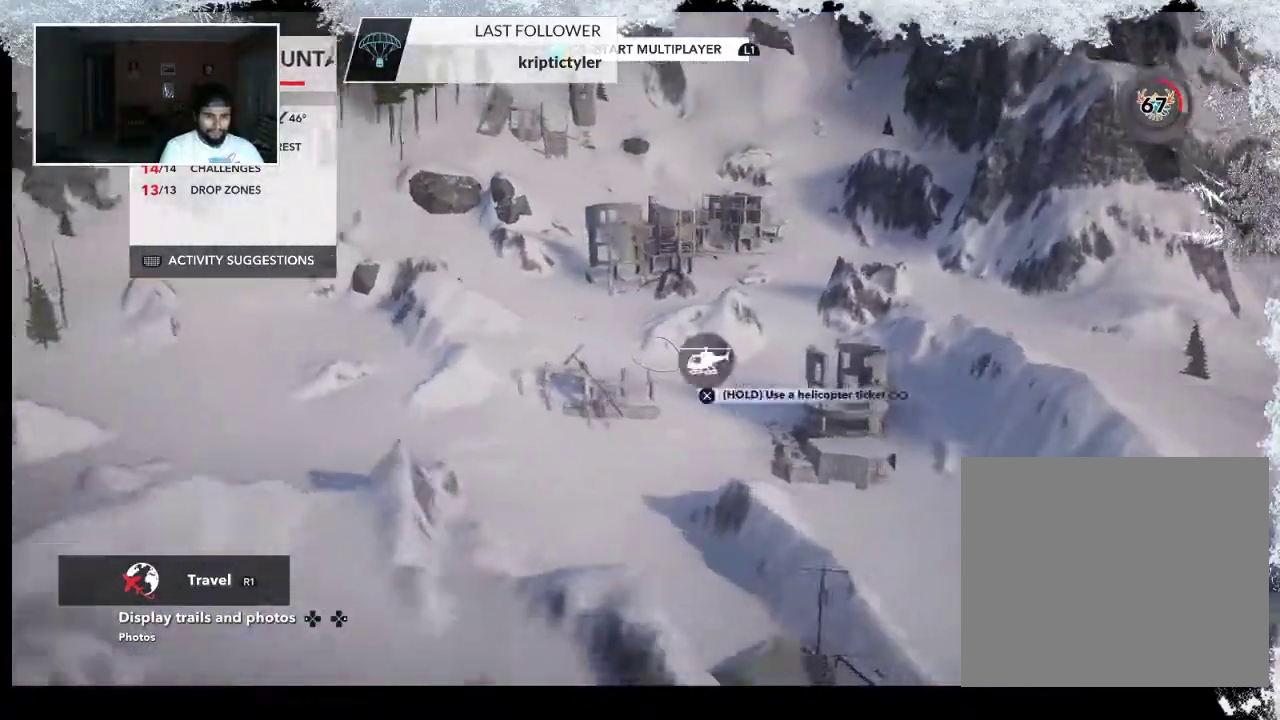
{"buttons": [], "left_stick": "up-right", "right_stick": "down", "events": [[367, "left_stick", "up-right"], [433, "right_stick", "down"]]}
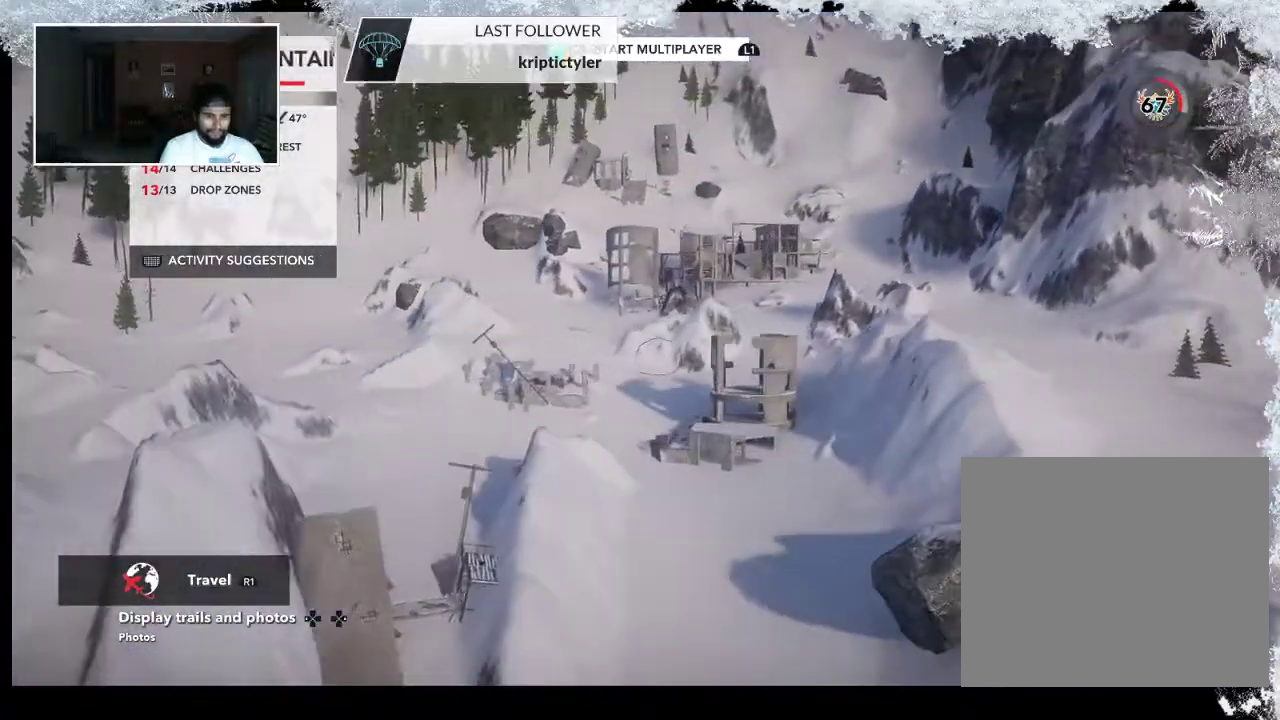
{"buttons": [], "left_stick": "up-right", "right_stick": "down-right", "events": [[200, "right_stick", "down-right"]]}
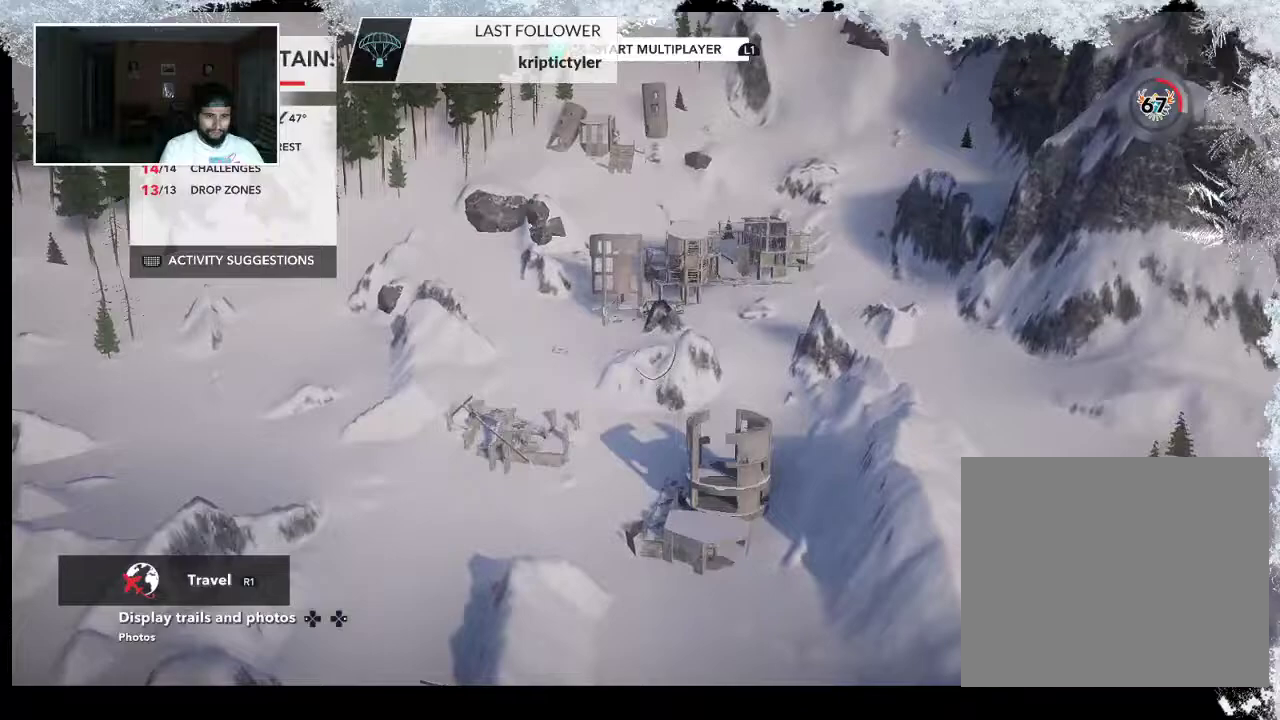
{"buttons": [], "left_stick": "up-right", "right_stick": "down-right", "events": []}
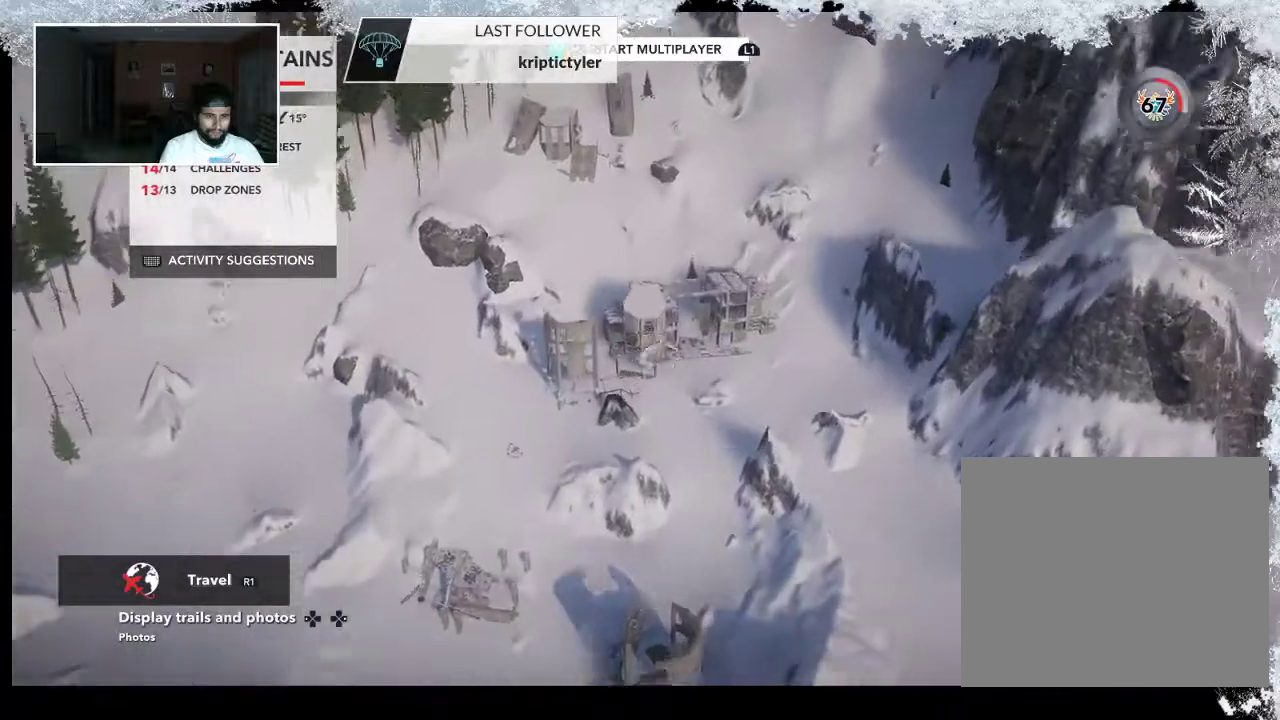
{"buttons": ["R2"], "left_stick": "center", "right_stick": "center", "events": [[267, "R2", "down"], [267, "left_stick", "up"], [400, "right_stick", "center"], [433, "left_stick", "center"]]}
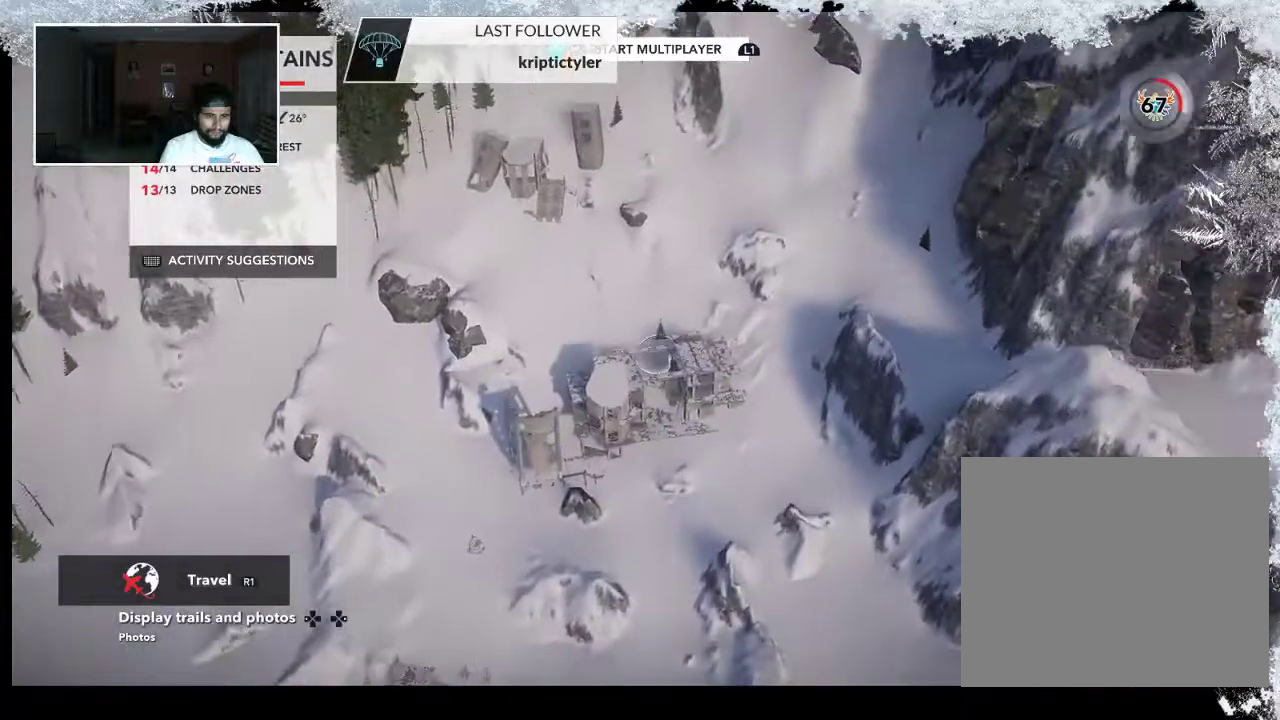
{"buttons": [], "left_stick": "center", "right_stick": "up", "events": [[67, "right_stick", "up"], [500, "R2", "up"]]}
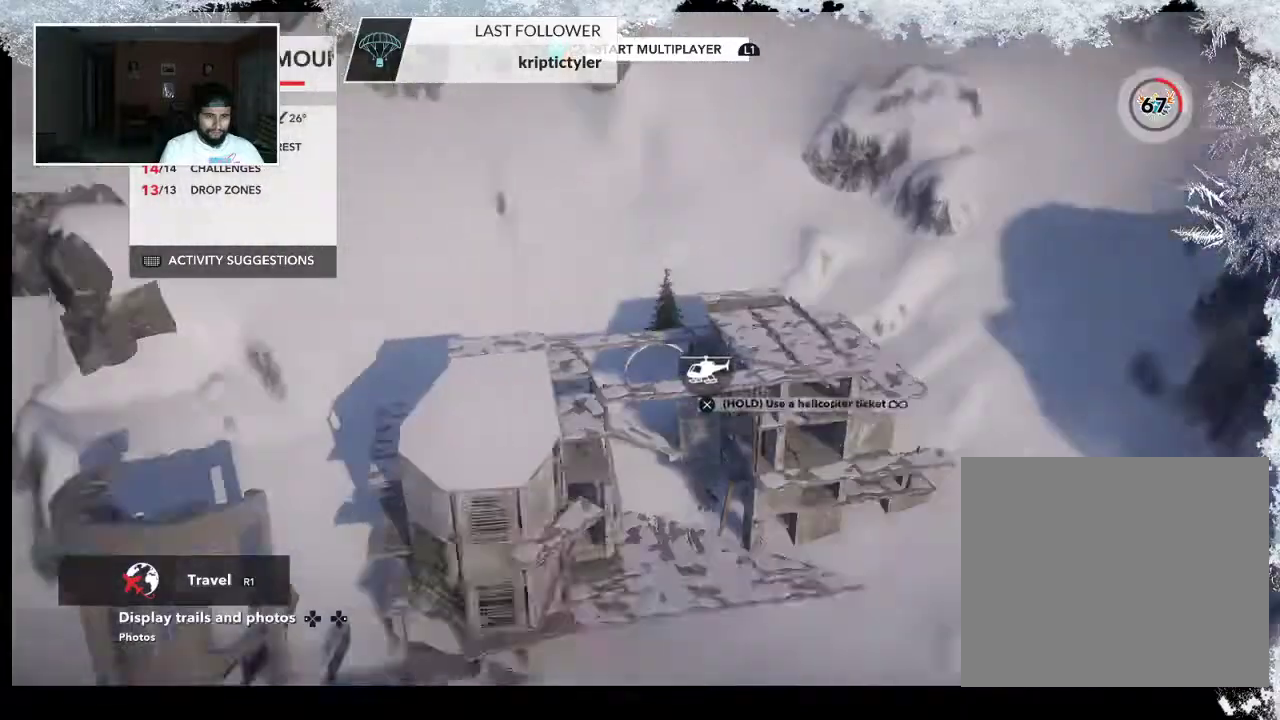
{"buttons": [], "left_stick": "center", "right_stick": "up", "events": [[233, "right_stick", "center"], [467, "right_stick", "up"]]}
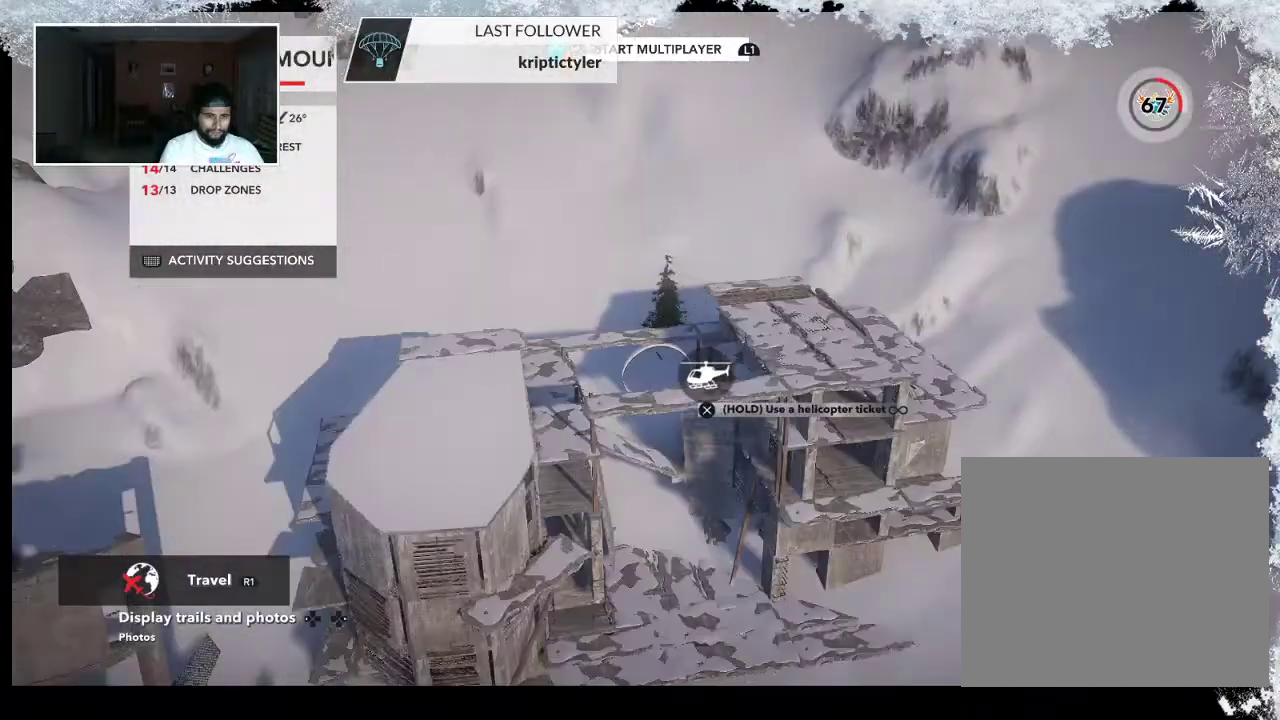
{"buttons": [], "left_stick": "down-left", "right_stick": "up", "events": [[67, "left_stick", "down-left"]]}
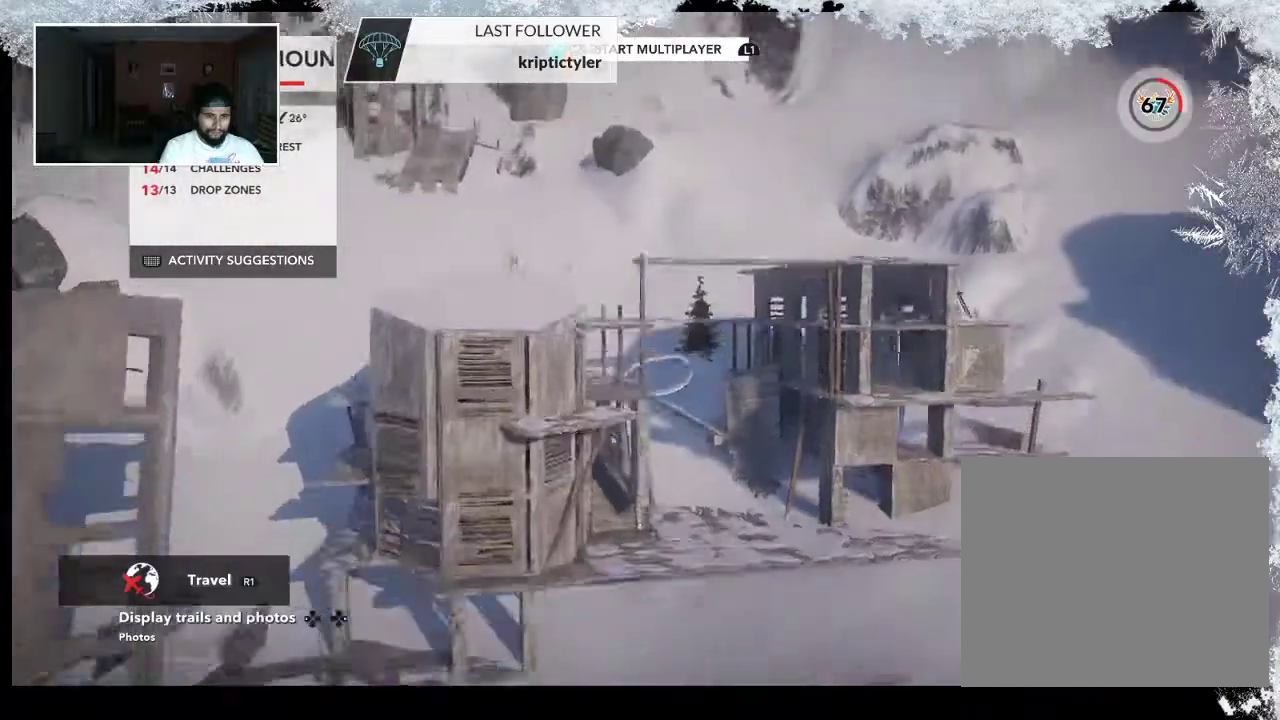
{"buttons": [], "left_stick": "center", "right_stick": "center", "events": [[100, "left_stick", "center"], [333, "right_stick", "center"]]}
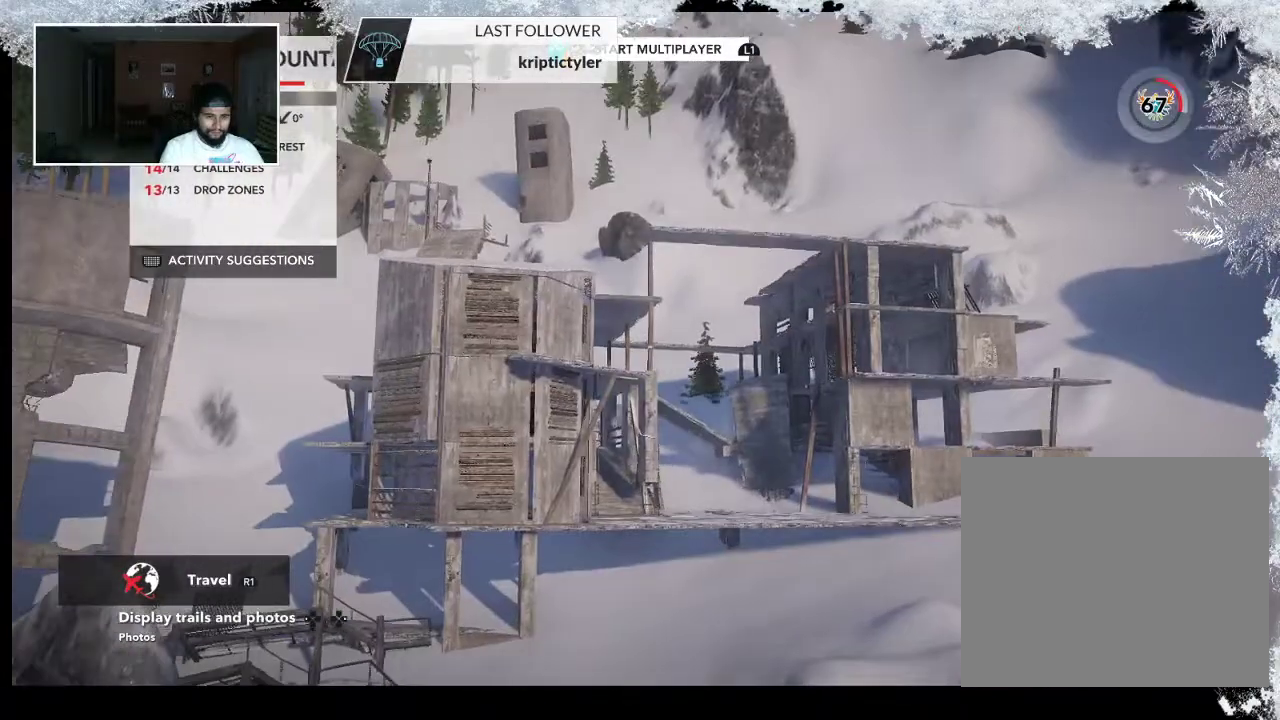
{"buttons": [], "left_stick": "up-right", "right_stick": "down", "events": [[67, "left_stick", "right"], [67, "right_stick", "down"], [200, "left_stick", "up-right"]]}
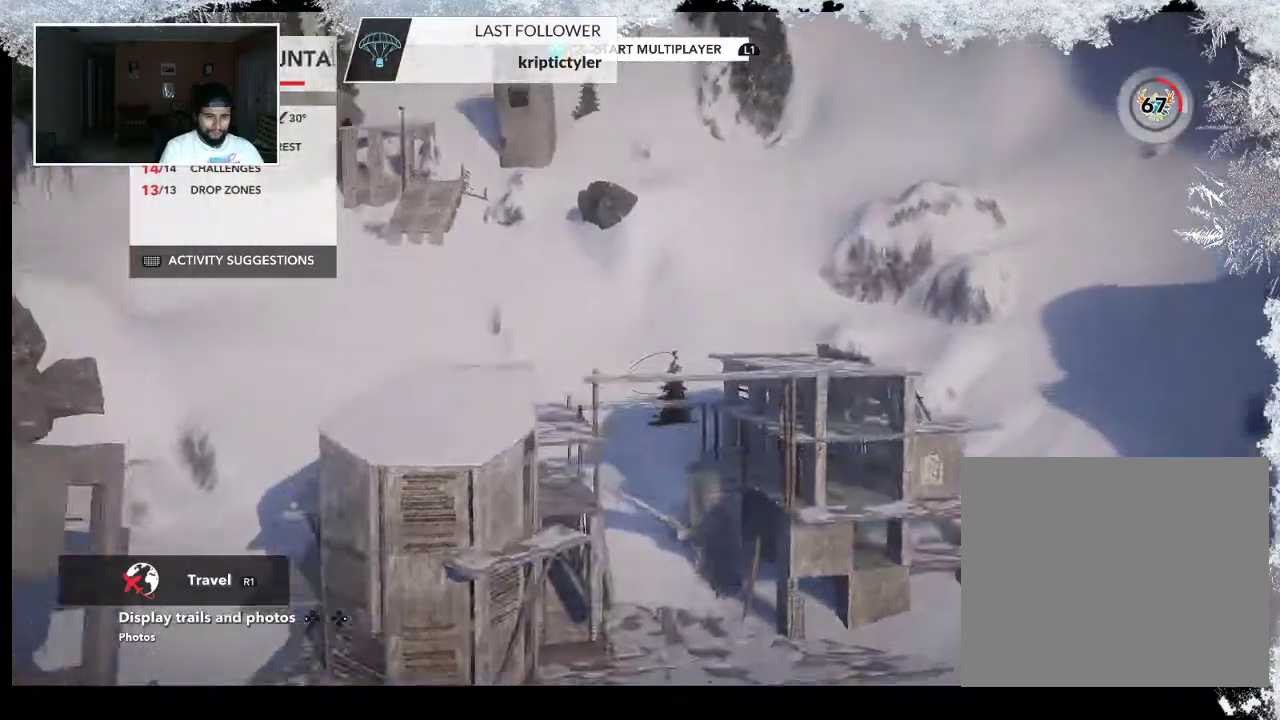
{"buttons": [], "left_stick": "up", "right_stick": "center", "events": [[133, "left_stick", "center"], [400, "left_stick", "up"], [500, "right_stick", "center"]]}
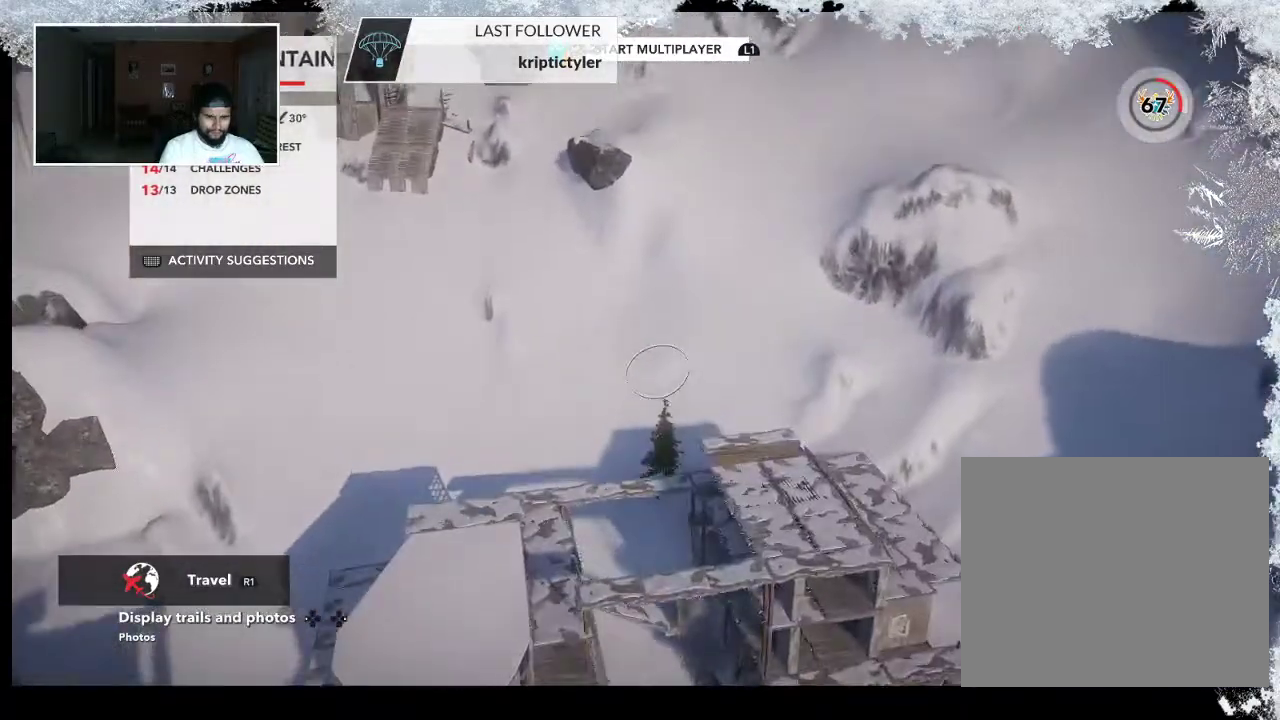
{"buttons": ["L2"], "left_stick": "up", "right_stick": "up", "events": [[67, "L2", "down"], [233, "right_stick", "up"]]}
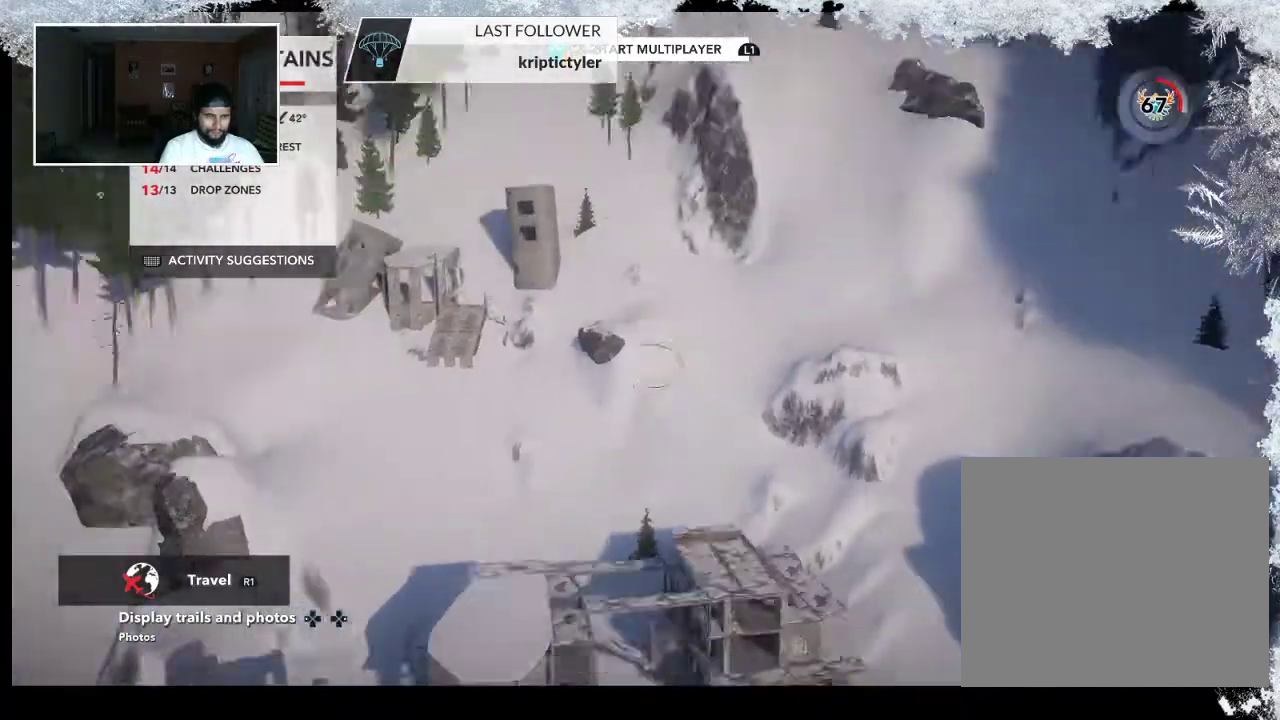
{"buttons": [], "left_stick": "up-left", "right_stick": "down-right", "events": [[100, "L2", "up"], [100, "right_stick", "center"], [200, "left_stick", "up-left"], [400, "right_stick", "down-right"]]}
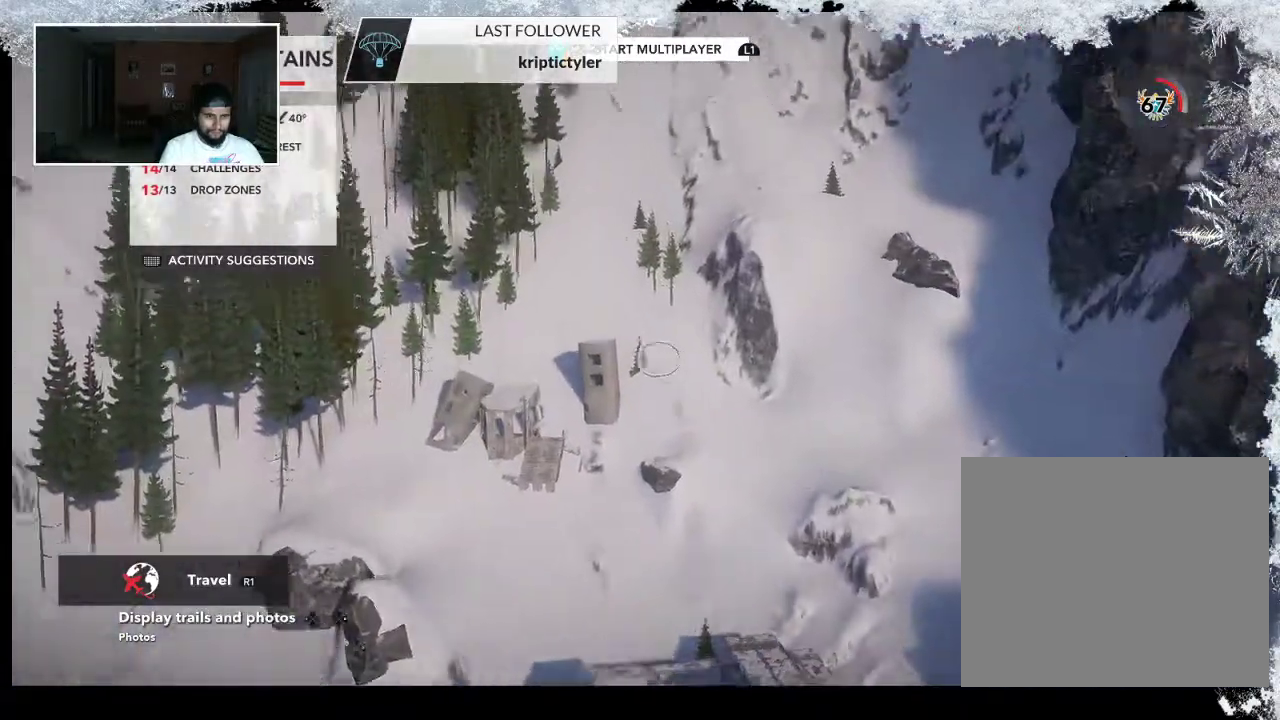
{"buttons": [], "left_stick": "up-left", "right_stick": "down-right", "events": []}
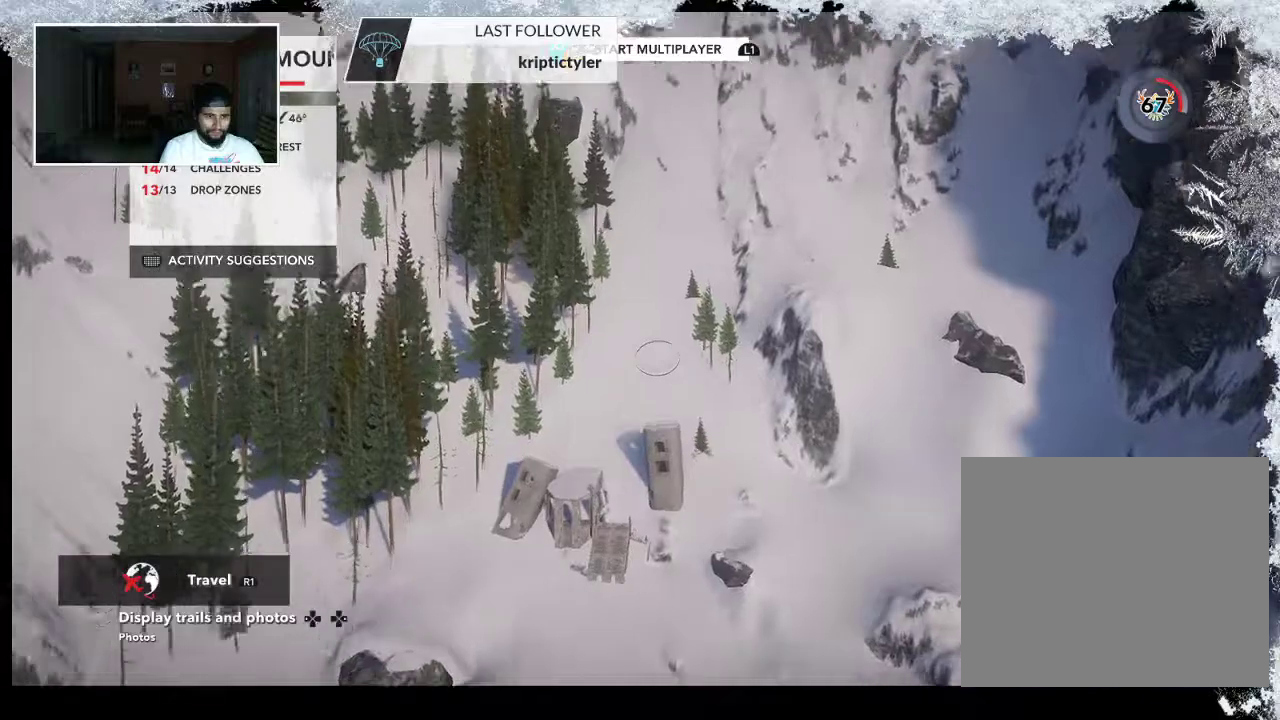
{"buttons": [], "left_stick": "up", "right_stick": "down-right", "events": [[200, "left_stick", "up"]]}
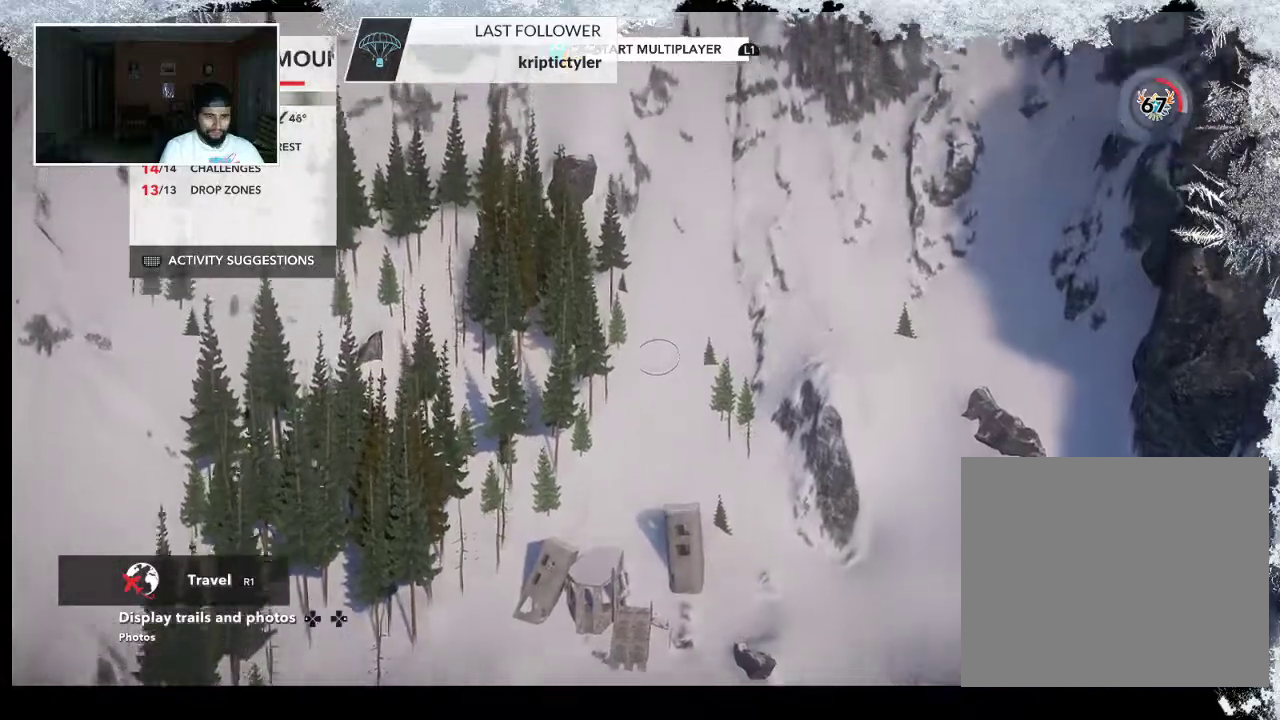
{"buttons": [], "left_stick": "up", "right_stick": "center", "events": [[233, "right_stick", "center"]]}
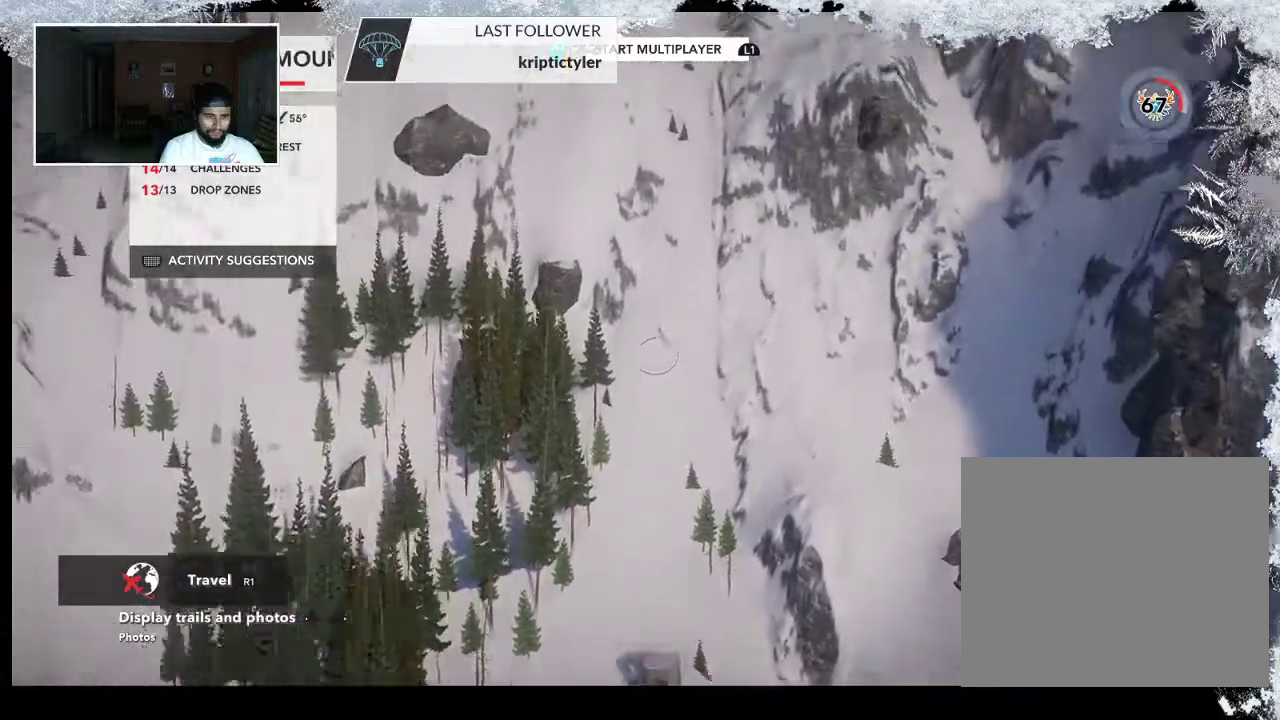
{"buttons": ["CROSS"], "left_stick": "center", "right_stick": "center", "events": [[267, "CROSS", "down"], [367, "left_stick", "center"]]}
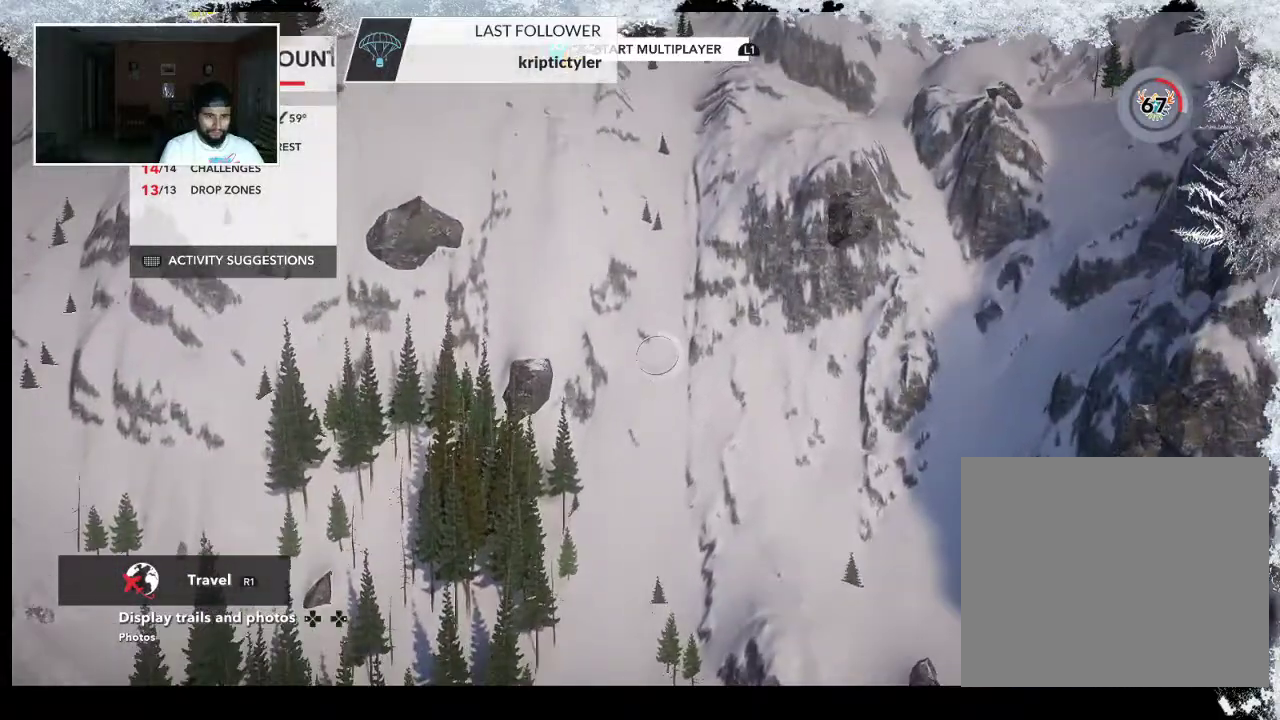
{"buttons": [], "left_stick": "center", "right_stick": "center", "events": [[433, "CROSS", "up"]]}
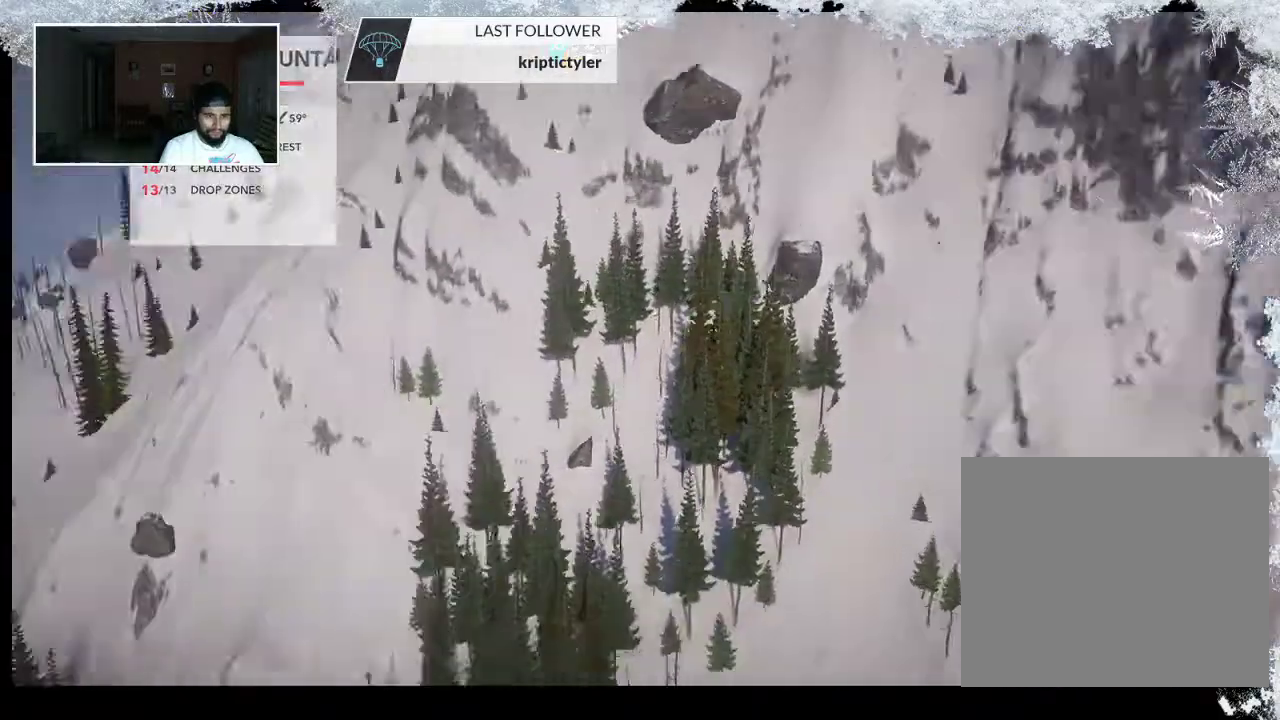
{"buttons": [], "left_stick": "center", "right_stick": "center", "events": []}
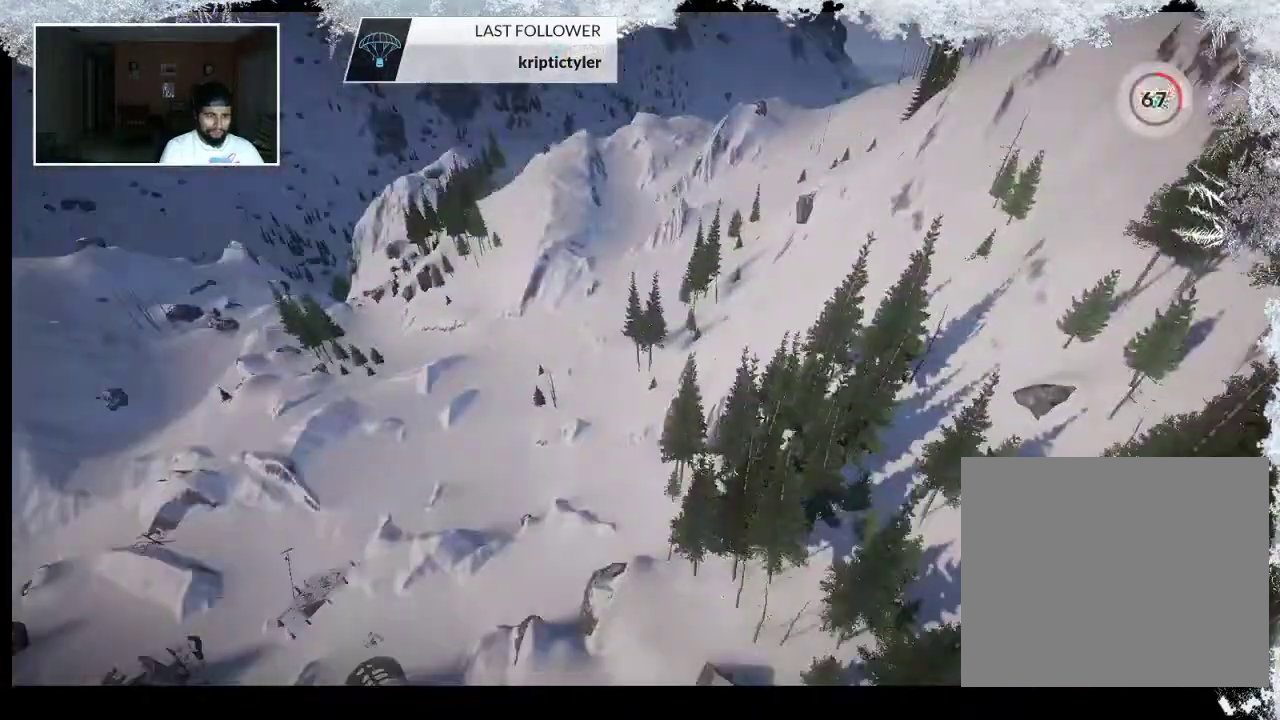
{"buttons": [], "left_stick": "up", "right_stick": "center", "events": [[200, "left_stick", "up"]]}
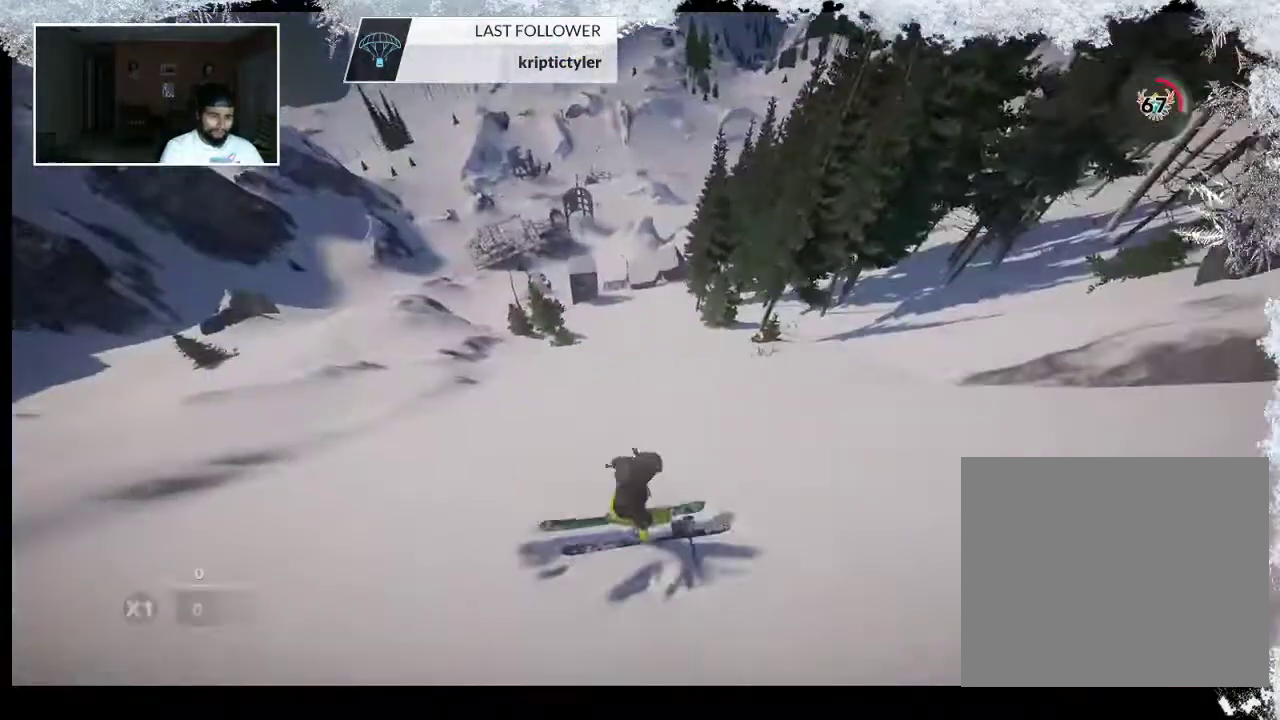
{"buttons": [], "left_stick": "up", "right_stick": "center", "events": []}
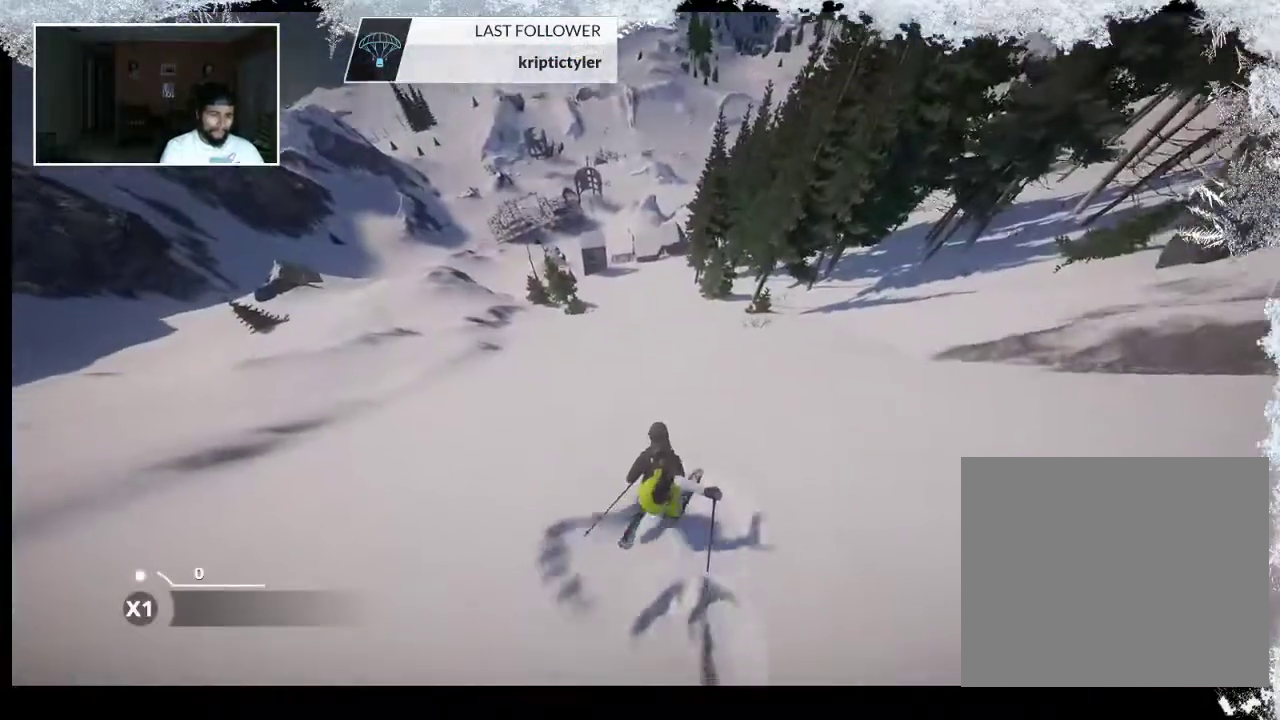
{"buttons": [], "left_stick": "up", "right_stick": "center", "events": []}
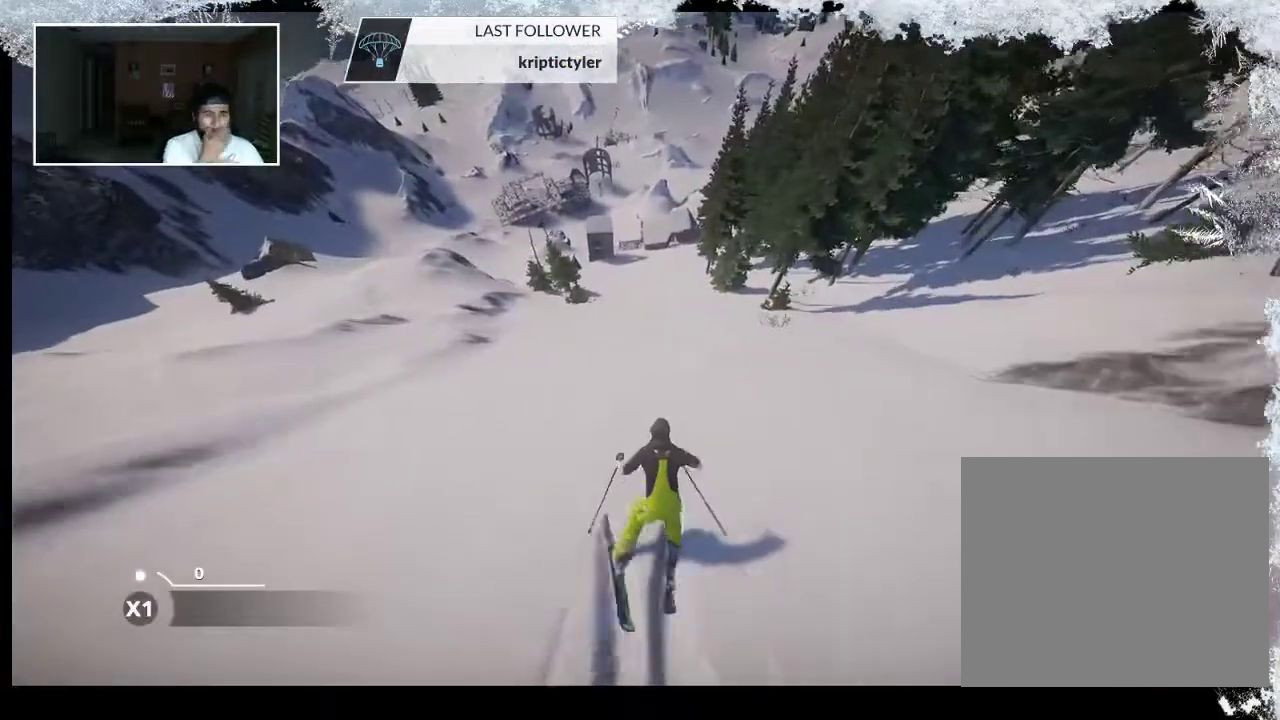
{"buttons": [], "left_stick": "up", "right_stick": "center", "events": []}
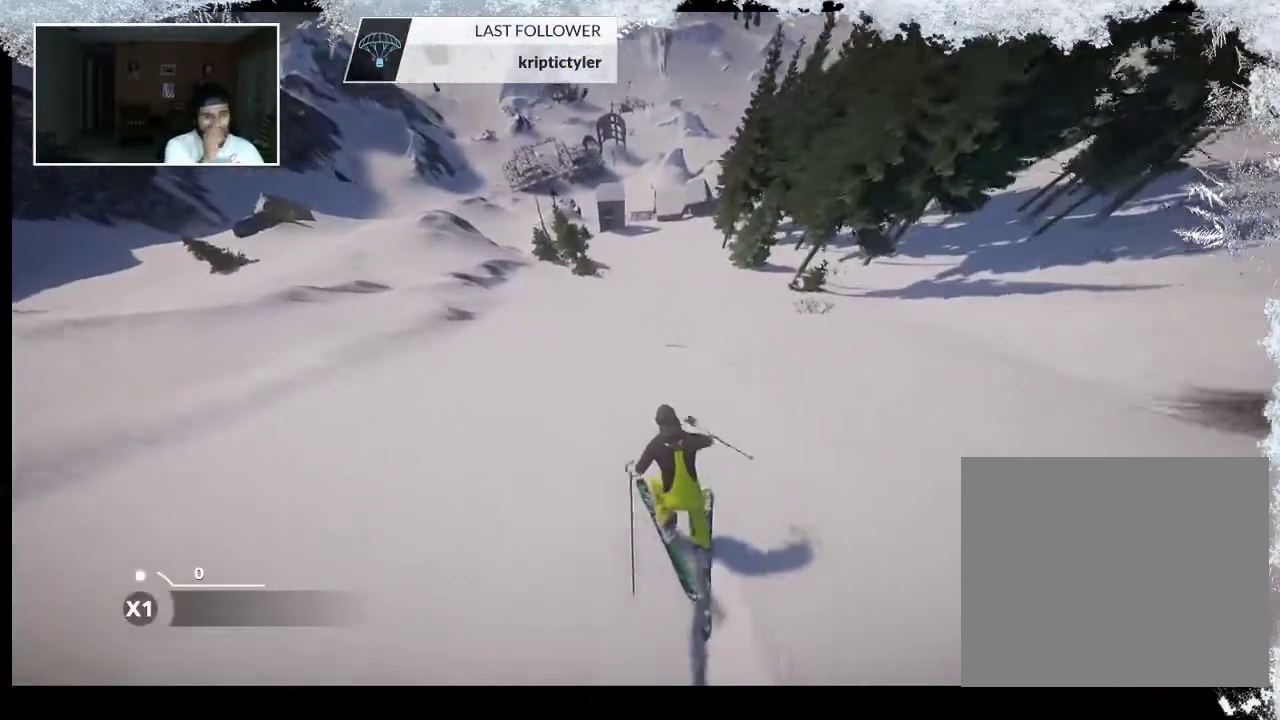
{"buttons": [], "left_stick": "up", "right_stick": "center", "events": []}
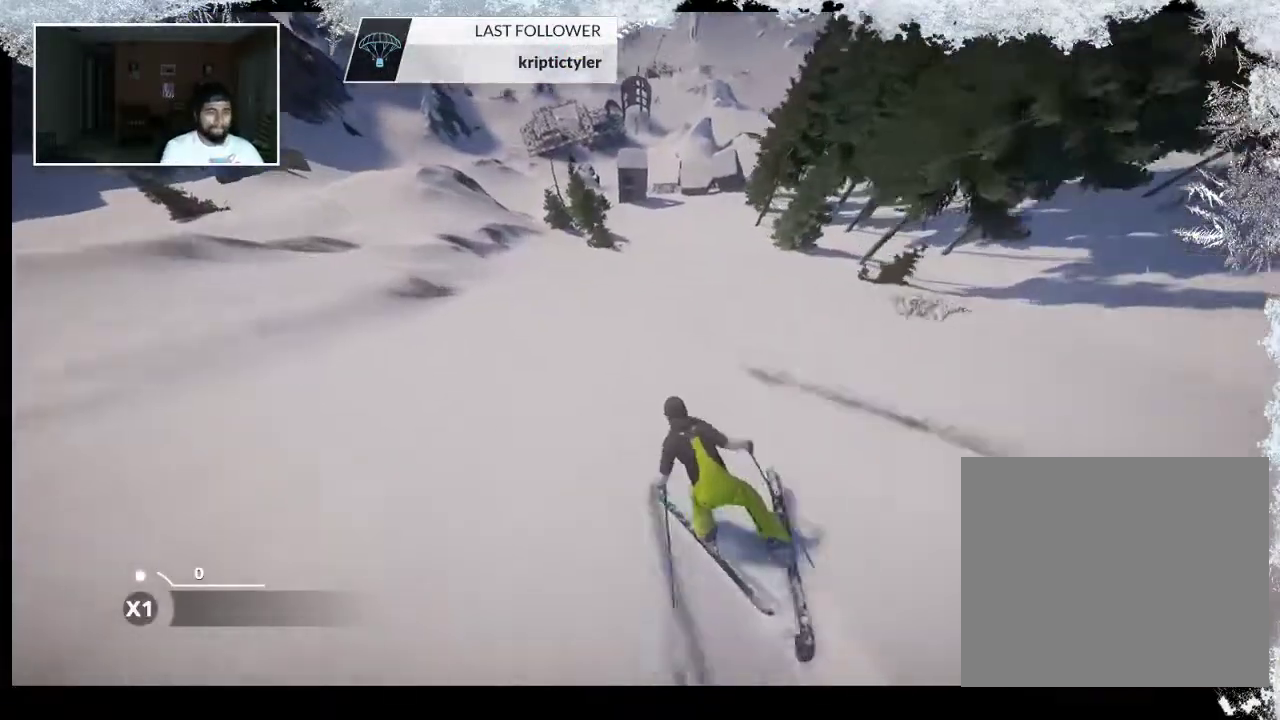
{"buttons": [], "left_stick": "up", "right_stick": "center", "events": []}
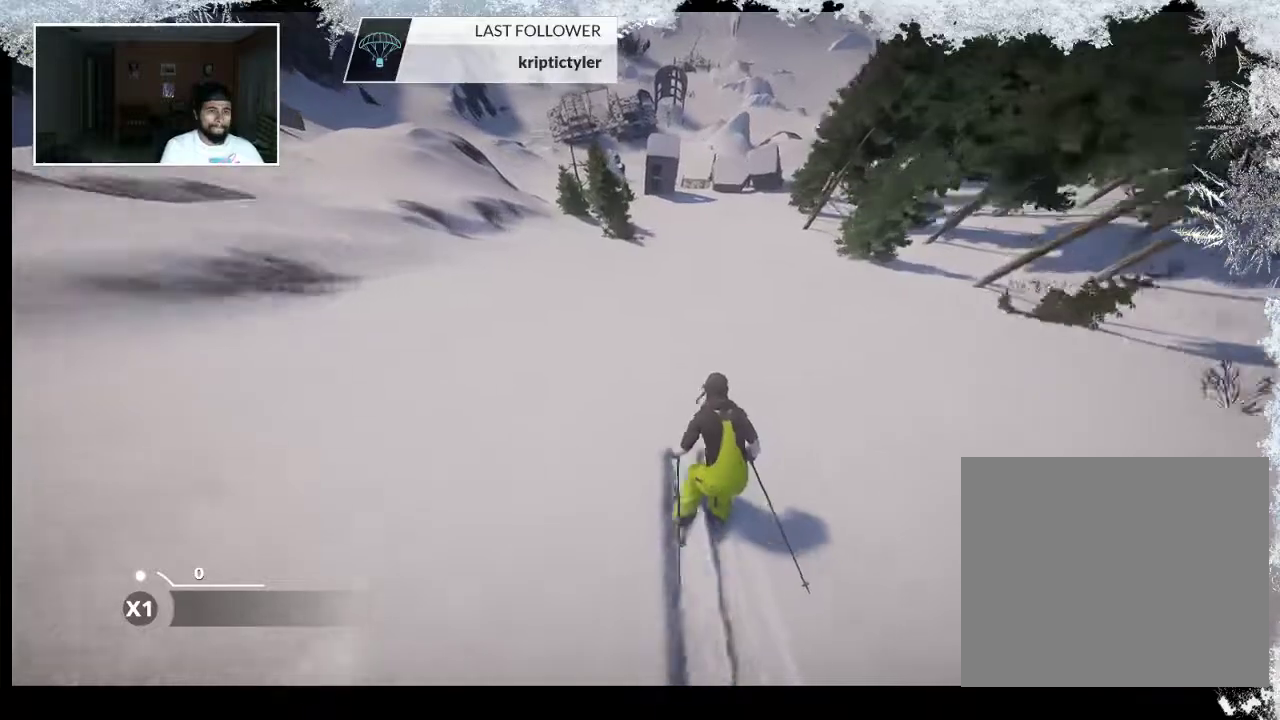
{"buttons": [], "left_stick": "up", "right_stick": "center", "events": []}
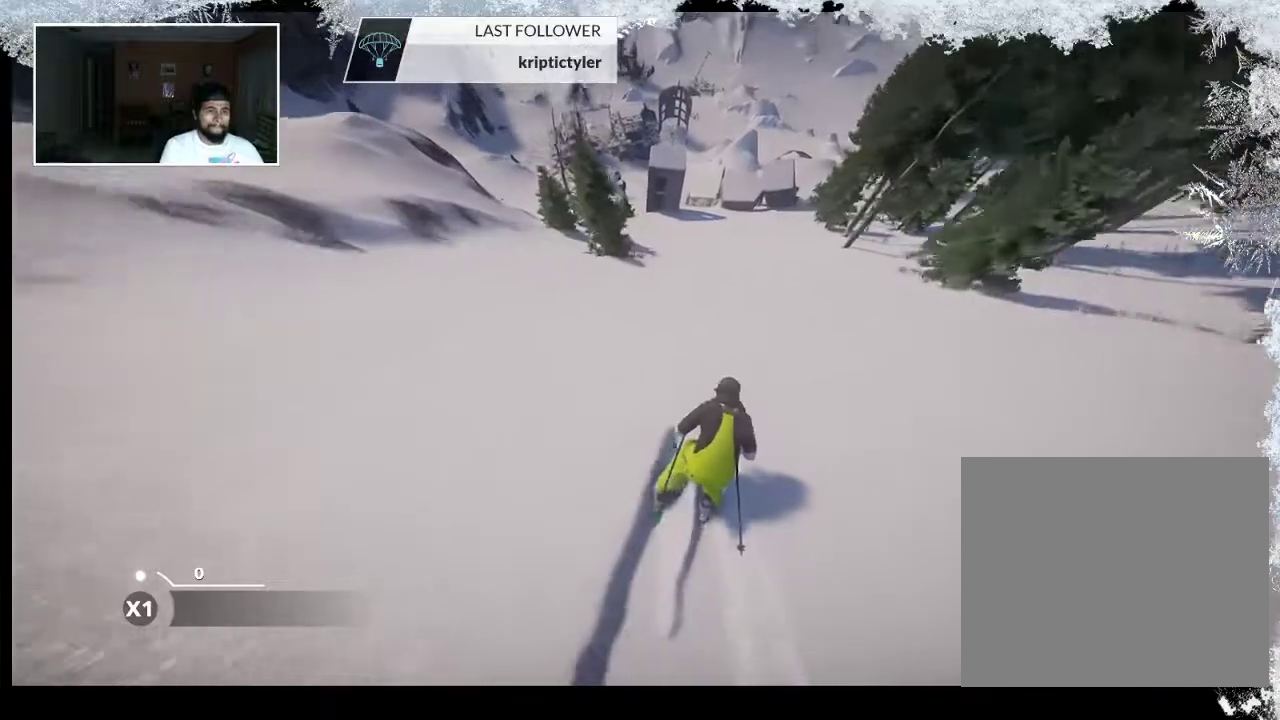
{"buttons": [], "left_stick": "up", "right_stick": "center", "events": []}